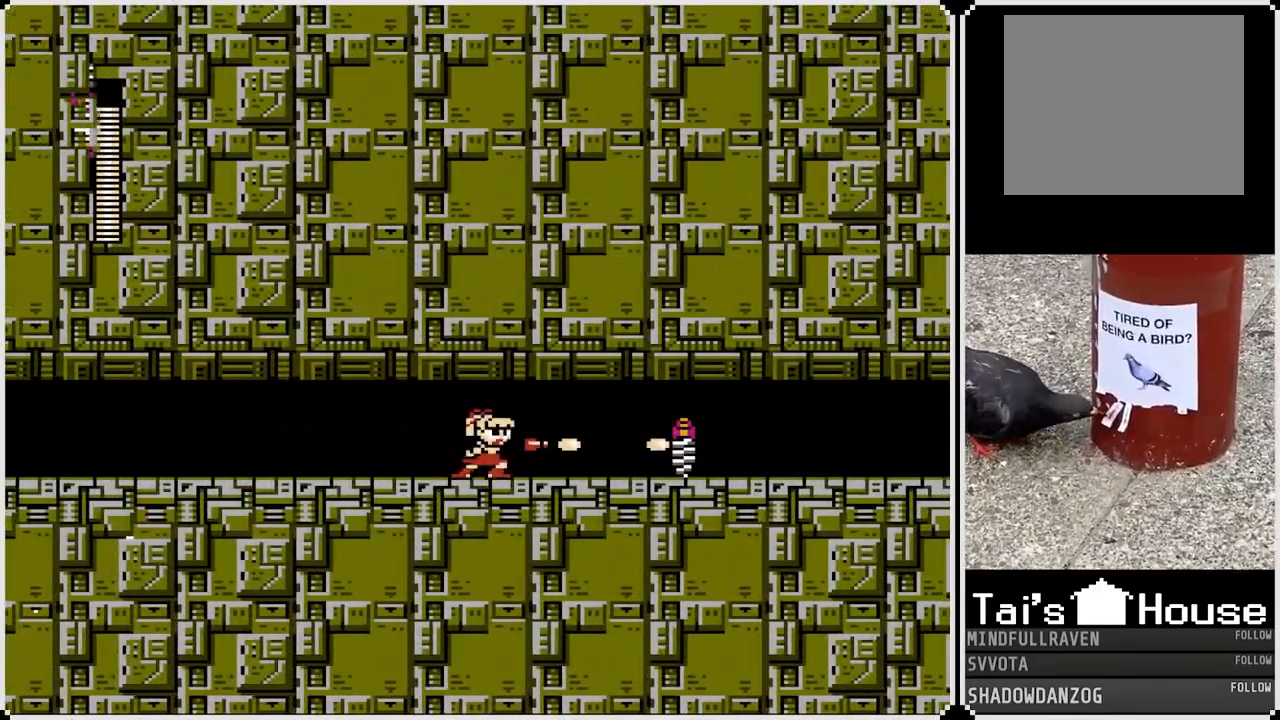
Gameplay with a controller (PlayStation layout); each line is a JSON object with the inputs held at the frame after it. "events" lists button and stick changes between this image and that frame as [ms after this image, input, new state], when the widget could be followed in between.
{"buttons": ["DPAD_RIGHT"], "left_stick": "center", "right_stick": "center", "events": [[17, "DPAD_RIGHT", "down"], [50, "SQUARE", "down"], [67, "DPAD_RIGHT", "up"], [150, "SQUARE", "up"], [217, "DPAD_RIGHT", "down"], [217, "SQUARE", "down"], [317, "SQUARE", "up"], [383, "SQUARE", "down"], [467, "SQUARE", "up"]]}
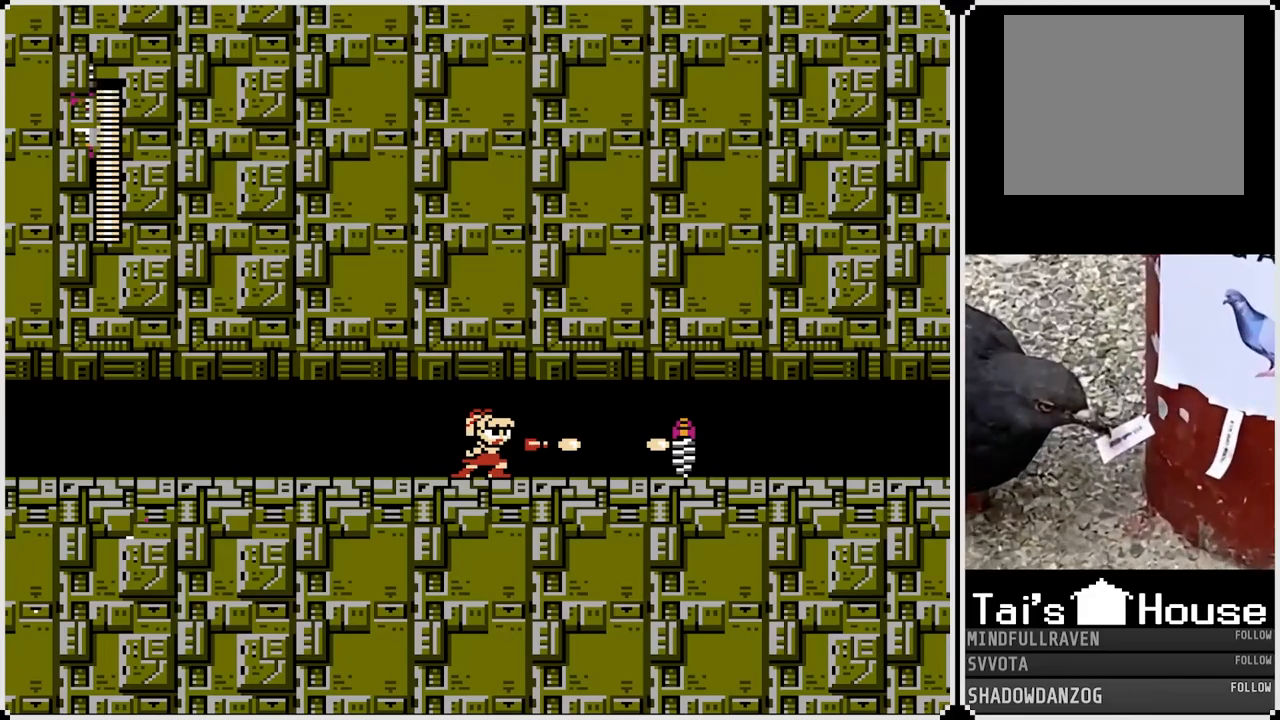
{"buttons": ["DPAD_RIGHT"], "left_stick": "center", "right_stick": "center", "events": [[33, "SQUARE", "down"], [133, "SQUARE", "up"], [183, "SQUARE", "down"], [283, "SQUARE", "up"], [333, "SQUARE", "down"], [483, "SQUARE", "up"]]}
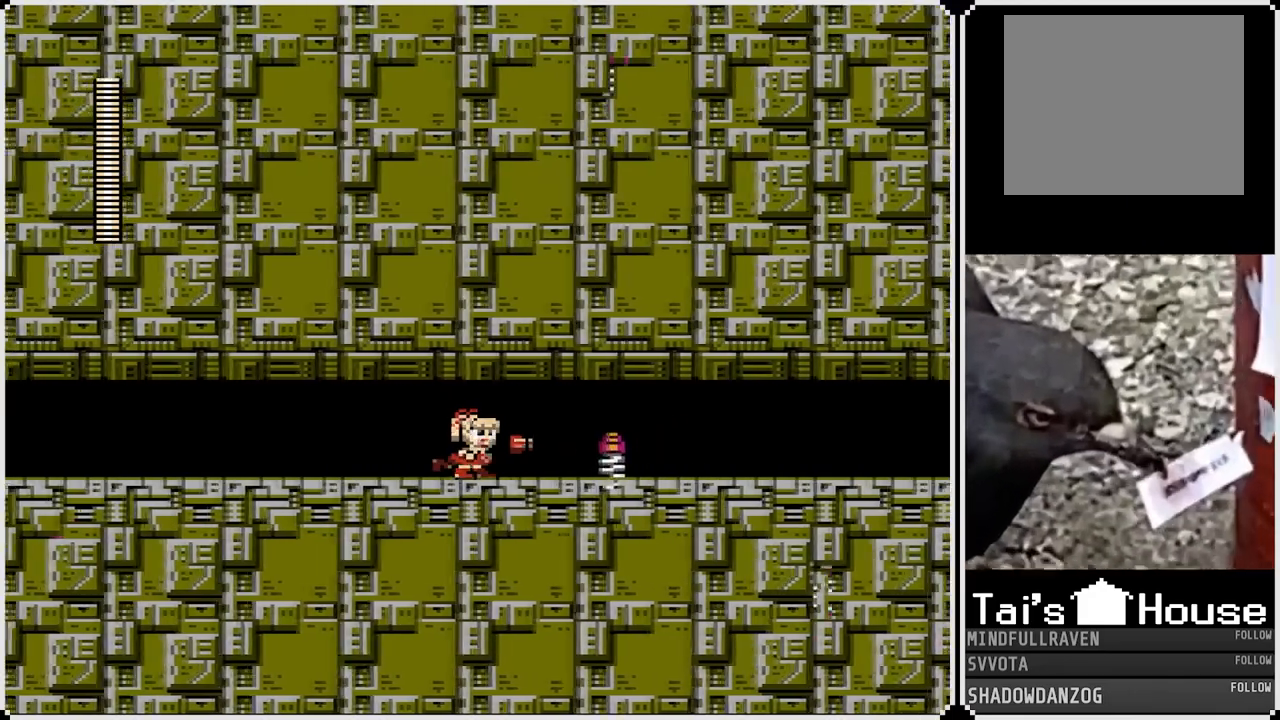
{"buttons": [], "left_stick": "center", "right_stick": "center", "events": [[50, "SQUARE", "down"], [117, "DPAD_RIGHT", "up"], [317, "SQUARE", "up"], [367, "SQUARE", "down"], [450, "SQUARE", "up"]]}
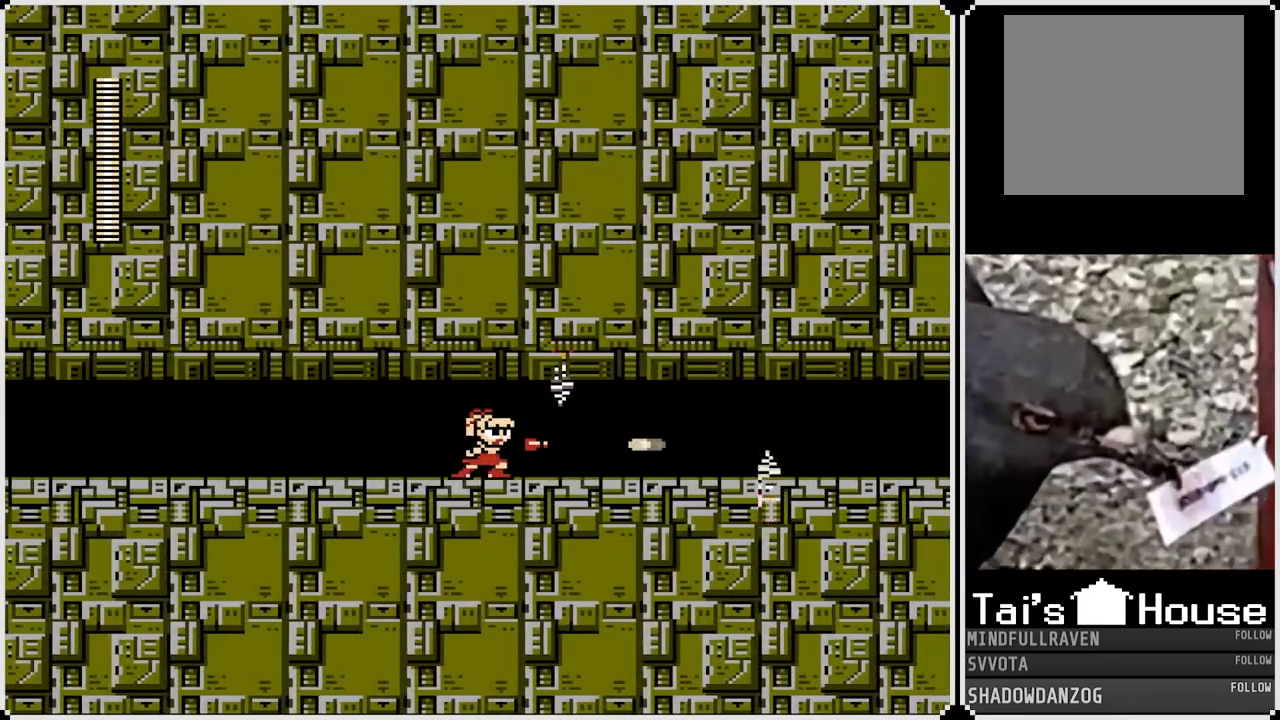
{"buttons": ["SQUARE"], "left_stick": "center", "right_stick": "center", "events": [[233, "SQUARE", "down"], [317, "SQUARE", "up"], [383, "SQUARE", "down"], [433, "SQUARE", "up"], [500, "SQUARE", "down"]]}
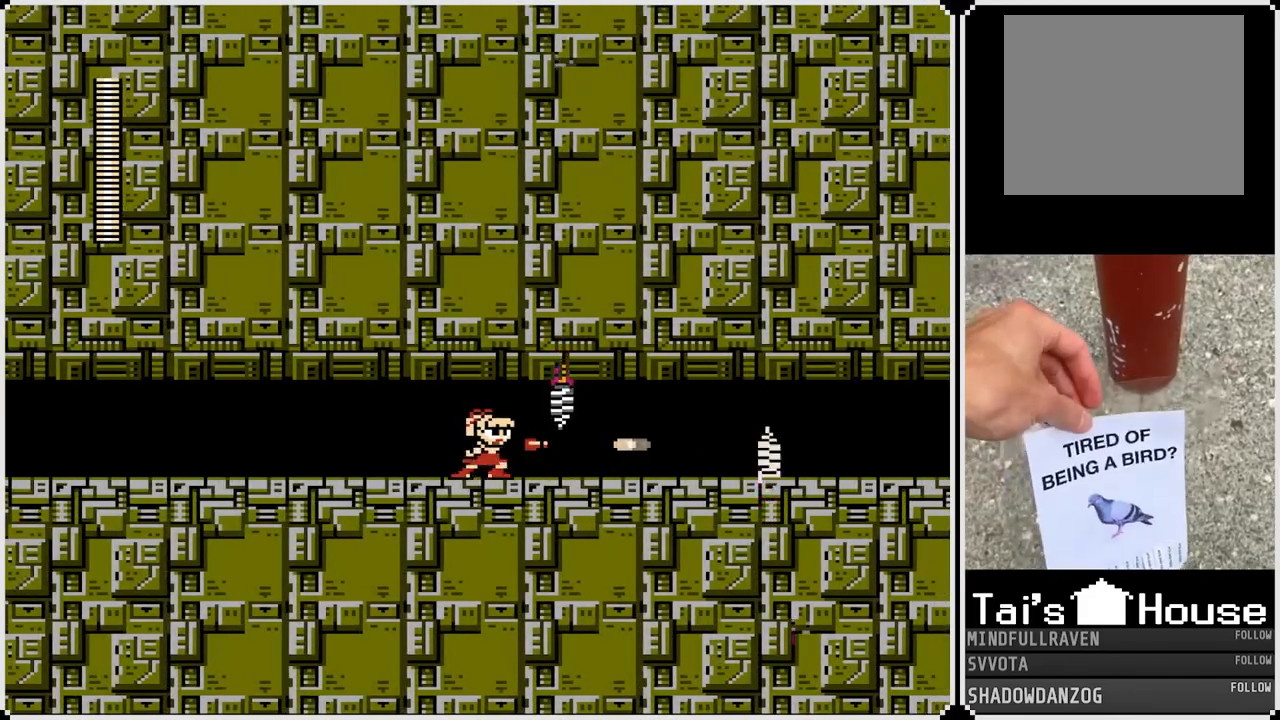
{"buttons": [], "left_stick": "center", "right_stick": "center", "events": [[83, "SQUARE", "up"], [117, "SQUARE", "down"], [200, "SQUARE", "up"], [267, "SQUARE", "down"], [350, "SQUARE", "up"], [400, "SQUARE", "down"], [483, "SQUARE", "up"]]}
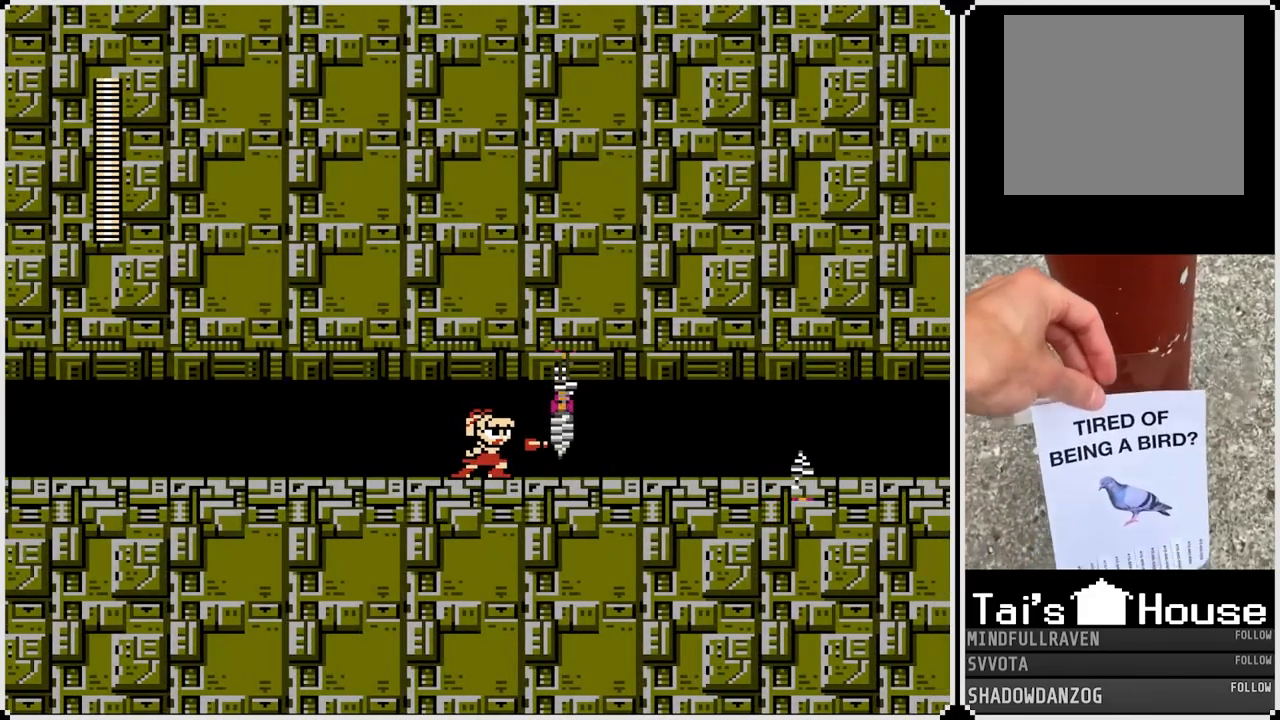
{"buttons": ["SQUARE"], "left_stick": "center", "right_stick": "center", "events": [[17, "SQUARE", "down"], [100, "SQUARE", "up"], [167, "SQUARE", "down"], [233, "SQUARE", "up"], [300, "SQUARE", "down"], [367, "SQUARE", "up"], [450, "SQUARE", "down"]]}
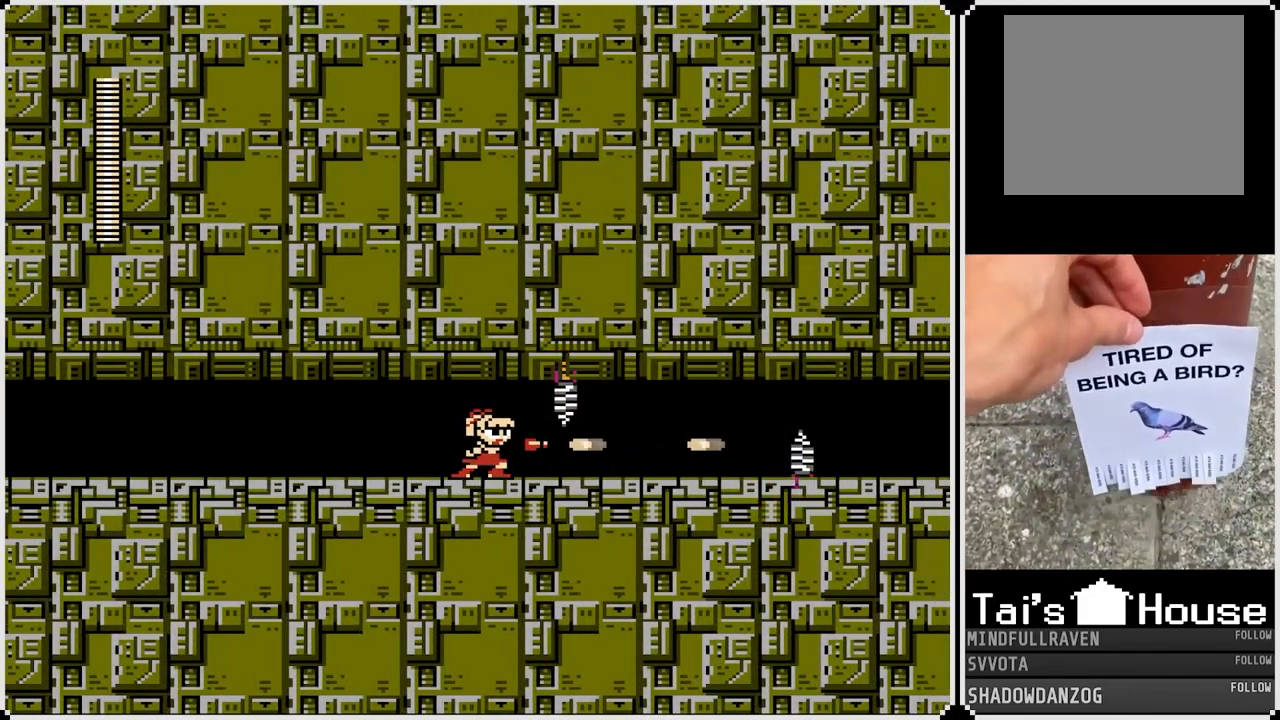
{"buttons": ["SQUARE"], "left_stick": "center", "right_stick": "center", "events": [[17, "SQUARE", "up"], [83, "SQUARE", "down"], [167, "SQUARE", "up"], [233, "SQUARE", "down"], [300, "SQUARE", "up"], [367, "SQUARE", "down"], [433, "SQUARE", "up"], [500, "SQUARE", "down"]]}
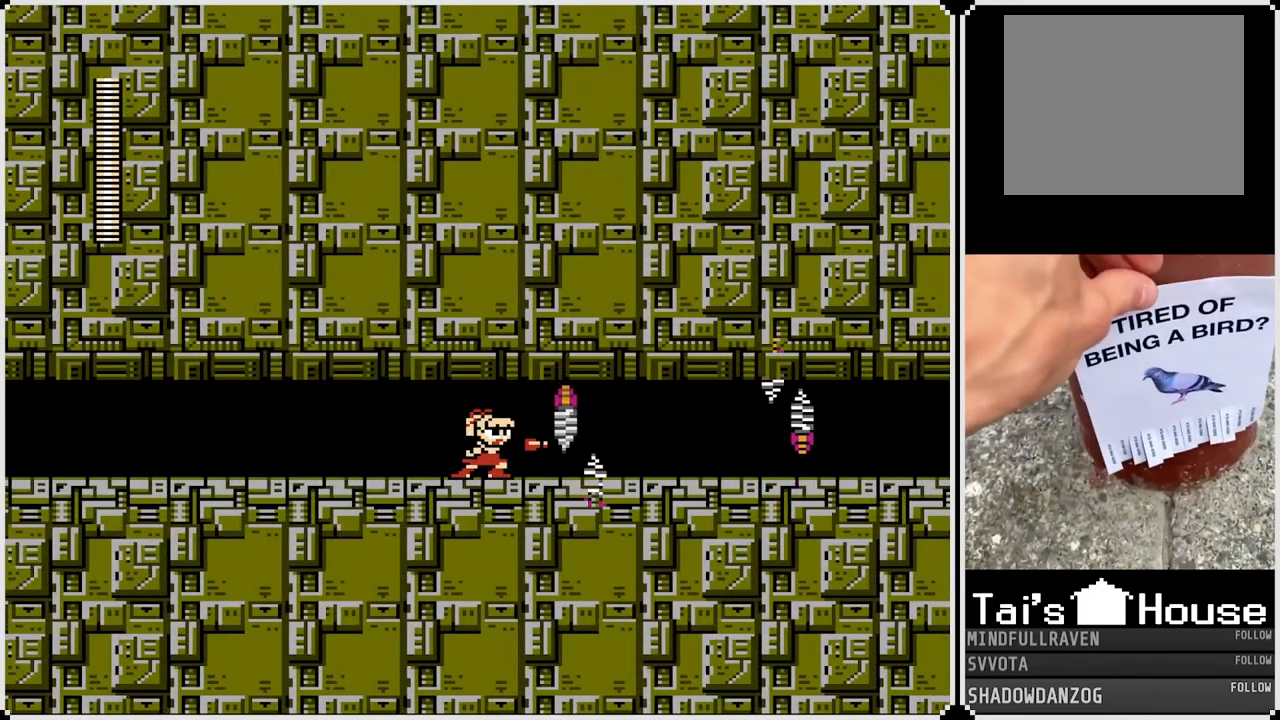
{"buttons": [], "left_stick": "center", "right_stick": "center", "events": [[67, "SQUARE", "up"], [133, "SQUARE", "down"], [200, "SQUARE", "up"], [267, "SQUARE", "down"], [317, "DPAD_RIGHT", "down"], [333, "SQUARE", "up"], [383, "DPAD_RIGHT", "up"], [383, "SQUARE", "down"], [467, "SQUARE", "up"]]}
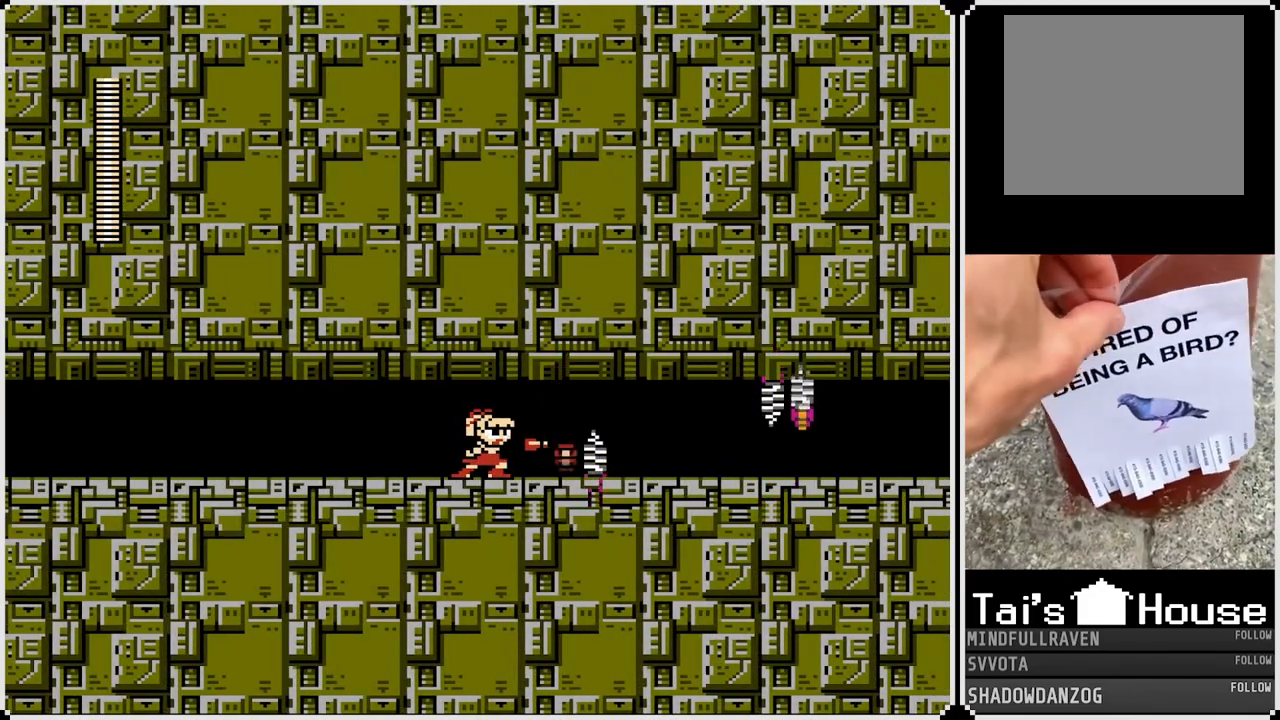
{"buttons": [], "left_stick": "center", "right_stick": "center", "events": [[17, "SQUARE", "down"], [100, "SQUARE", "up"], [133, "SQUARE", "down"], [183, "DPAD_RIGHT", "down"], [217, "SQUARE", "up"], [283, "SQUARE", "down"], [350, "DPAD_RIGHT", "up"], [367, "SQUARE", "up"], [433, "SQUARE", "down"], [500, "SQUARE", "up"]]}
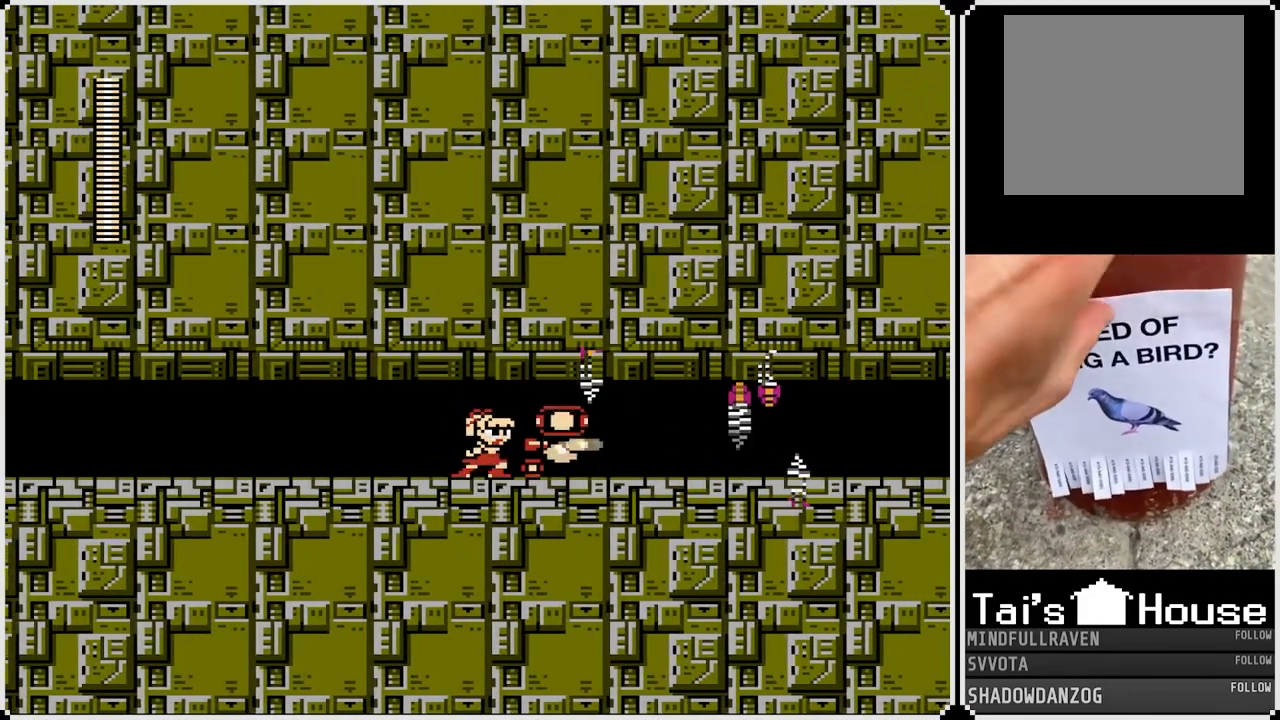
{"buttons": ["SQUARE"], "left_stick": "center", "right_stick": "center", "events": [[50, "SQUARE", "down"], [133, "SQUARE", "up"], [167, "DPAD_RIGHT", "down"], [200, "SQUARE", "down"], [283, "SQUARE", "up"], [333, "SQUARE", "down"], [350, "DPAD_RIGHT", "up"], [417, "SQUARE", "up"], [467, "SQUARE", "down"]]}
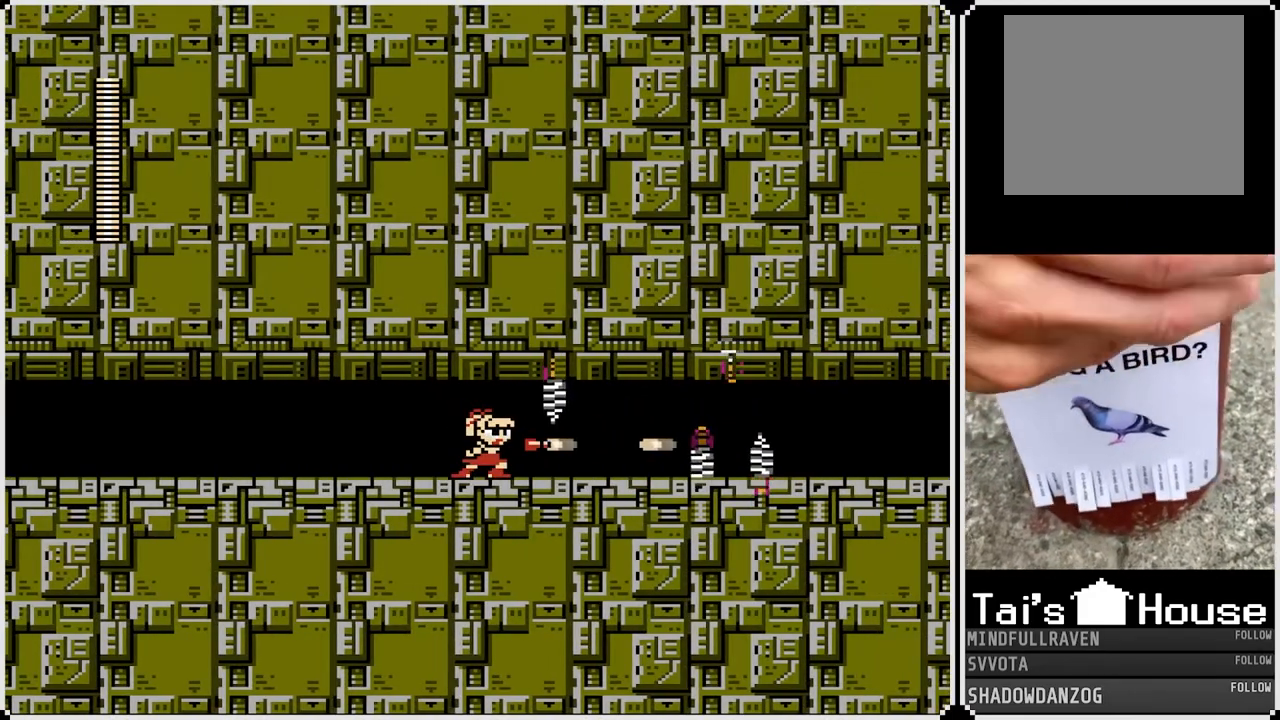
{"buttons": [], "left_stick": "center", "right_stick": "center", "events": [[67, "SQUARE", "up"], [133, "SQUARE", "down"], [200, "SQUARE", "up"], [267, "SQUARE", "down"], [333, "SQUARE", "up"], [383, "SQUARE", "down"], [467, "SQUARE", "up"]]}
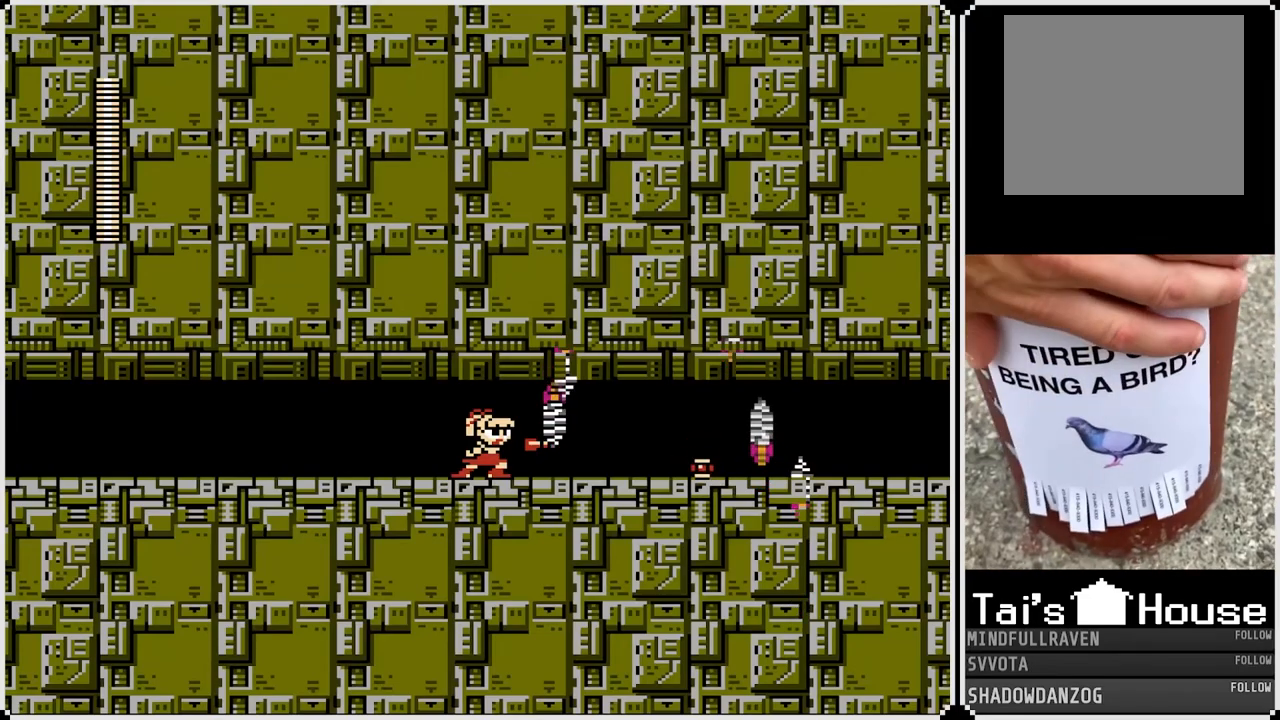
{"buttons": [], "left_stick": "center", "right_stick": "center", "events": [[17, "SQUARE", "down"], [100, "SQUARE", "up"], [167, "SQUARE", "down"], [217, "SQUARE", "up"], [283, "SQUARE", "down"], [350, "SQUARE", "up"], [400, "SQUARE", "down"], [500, "SQUARE", "up"]]}
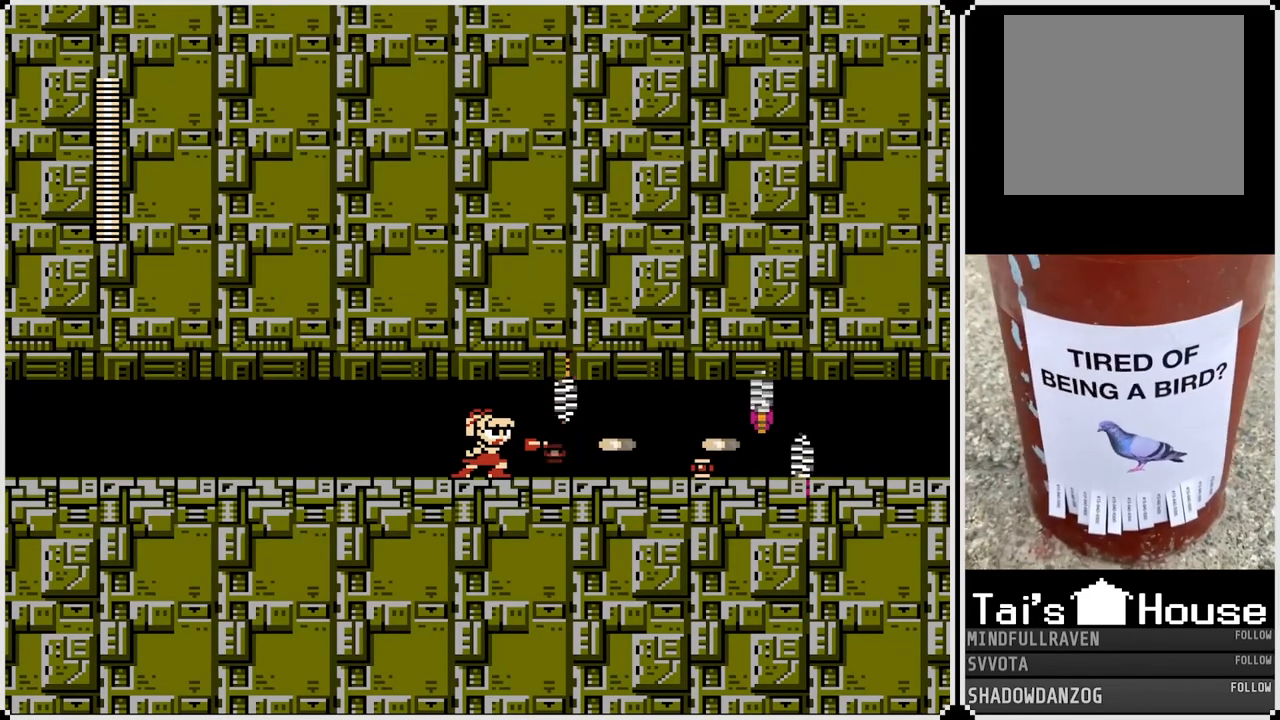
{"buttons": ["SQUARE"], "left_stick": "center", "right_stick": "center", "events": [[50, "SQUARE", "down"], [133, "SQUARE", "up"], [183, "SQUARE", "down"], [233, "DPAD_RIGHT", "down"], [283, "SQUARE", "up"], [333, "DPAD_RIGHT", "up"], [333, "SQUARE", "down"], [417, "SQUARE", "up"], [483, "SQUARE", "down"]]}
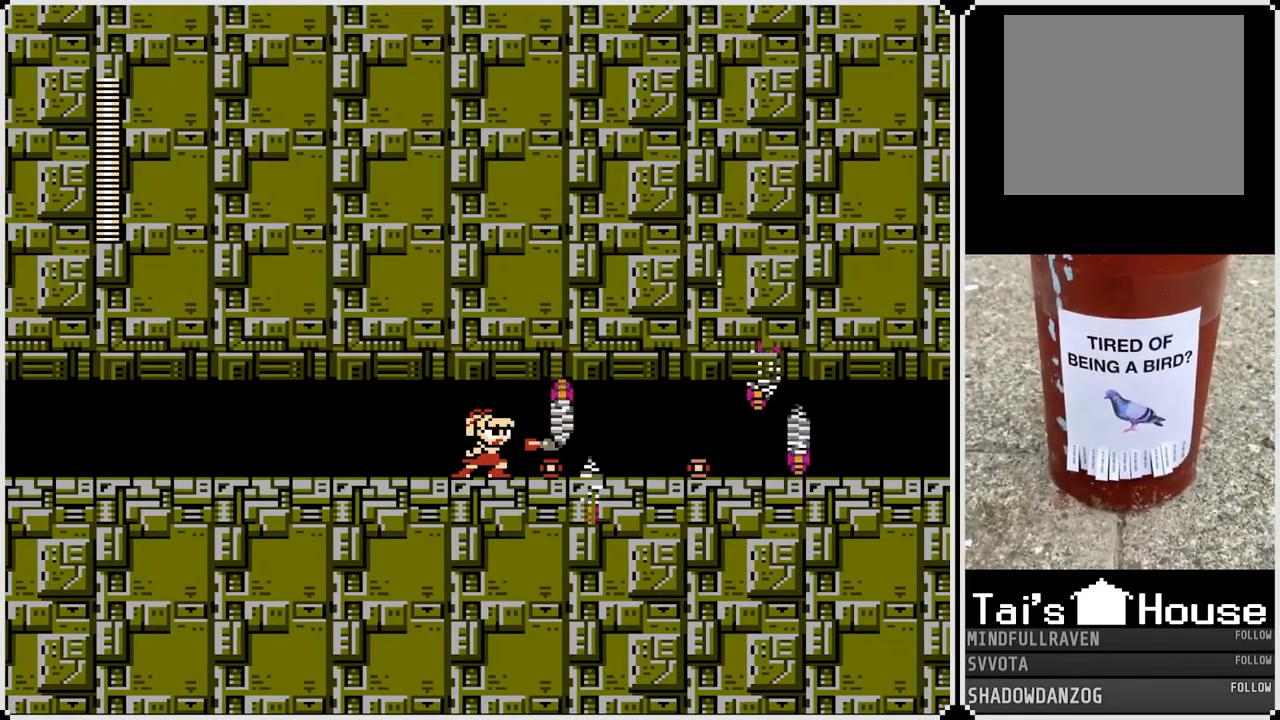
{"buttons": [], "left_stick": "center", "right_stick": "center", "events": [[50, "SQUARE", "up"], [100, "SQUARE", "down"], [200, "SQUARE", "up"], [250, "SQUARE", "down"], [317, "SQUARE", "up"], [383, "SQUARE", "down"], [467, "SQUARE", "up"]]}
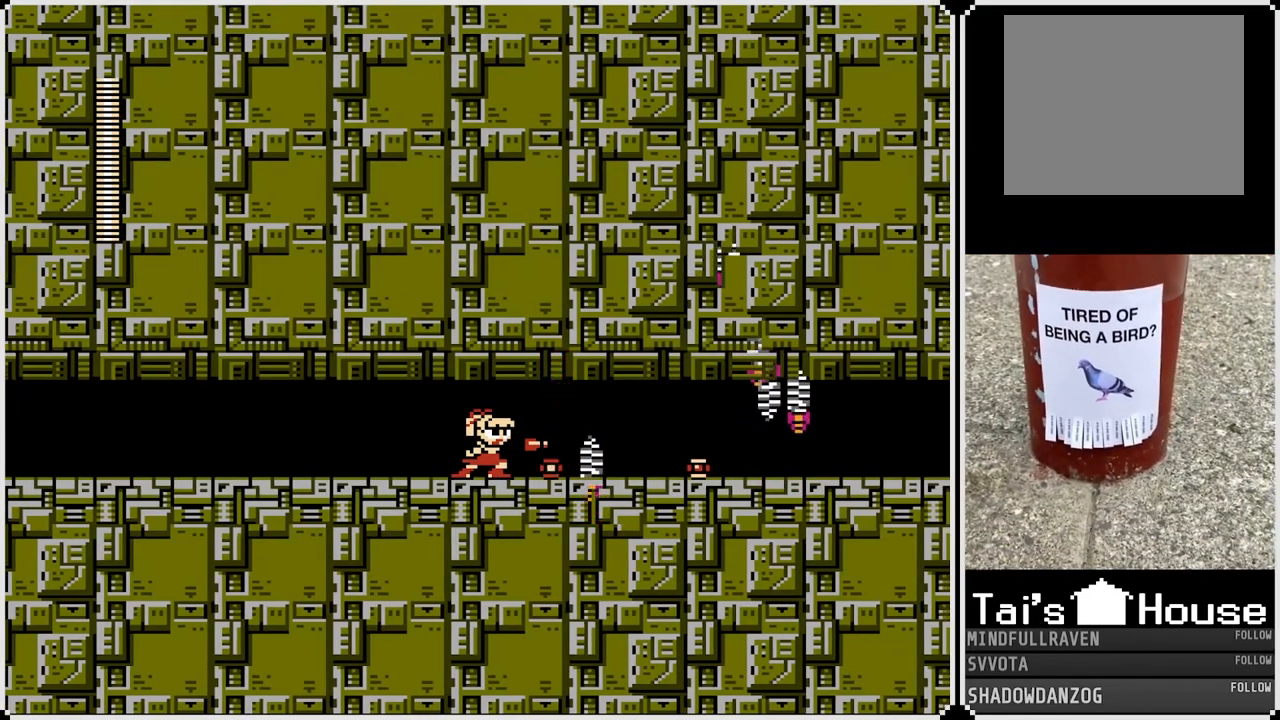
{"buttons": ["SQUARE"], "left_stick": "center", "right_stick": "center", "events": [[17, "SQUARE", "down"], [100, "SQUARE", "up"], [150, "SQUARE", "down"], [217, "SQUARE", "up"], [267, "SQUARE", "down"], [333, "SQUARE", "up"], [367, "SQUARE", "down"], [467, "SQUARE", "up"], [500, "SQUARE", "down"]]}
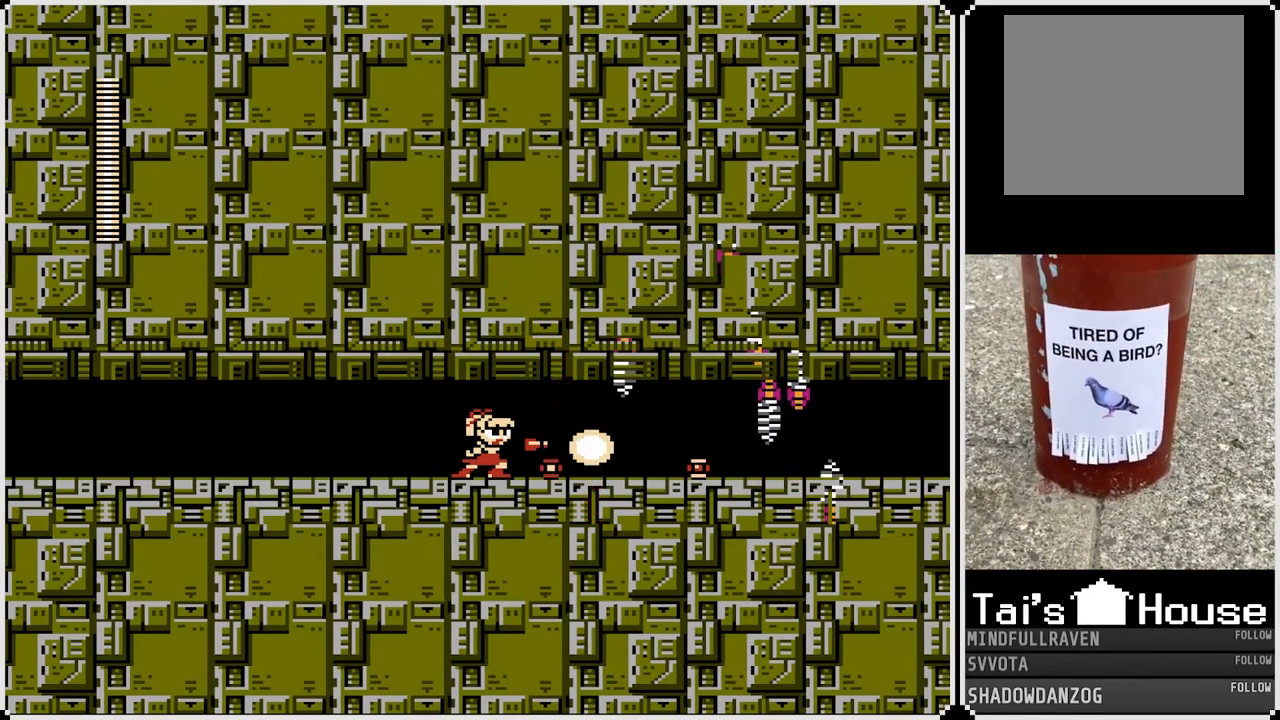
{"buttons": [], "left_stick": "center", "right_stick": "center", "events": [[83, "SQUARE", "up"], [150, "SQUARE", "down"], [183, "SQUARE", "up"]]}
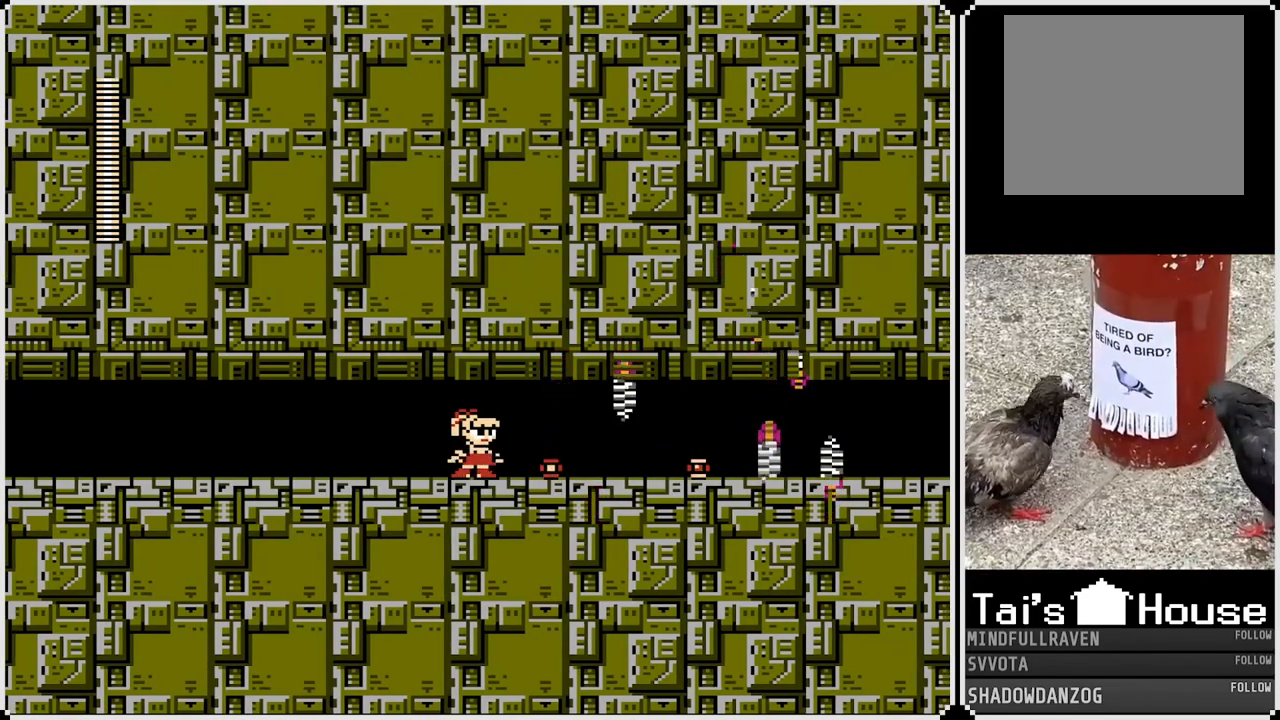
{"buttons": [], "left_stick": "center", "right_stick": "center", "events": []}
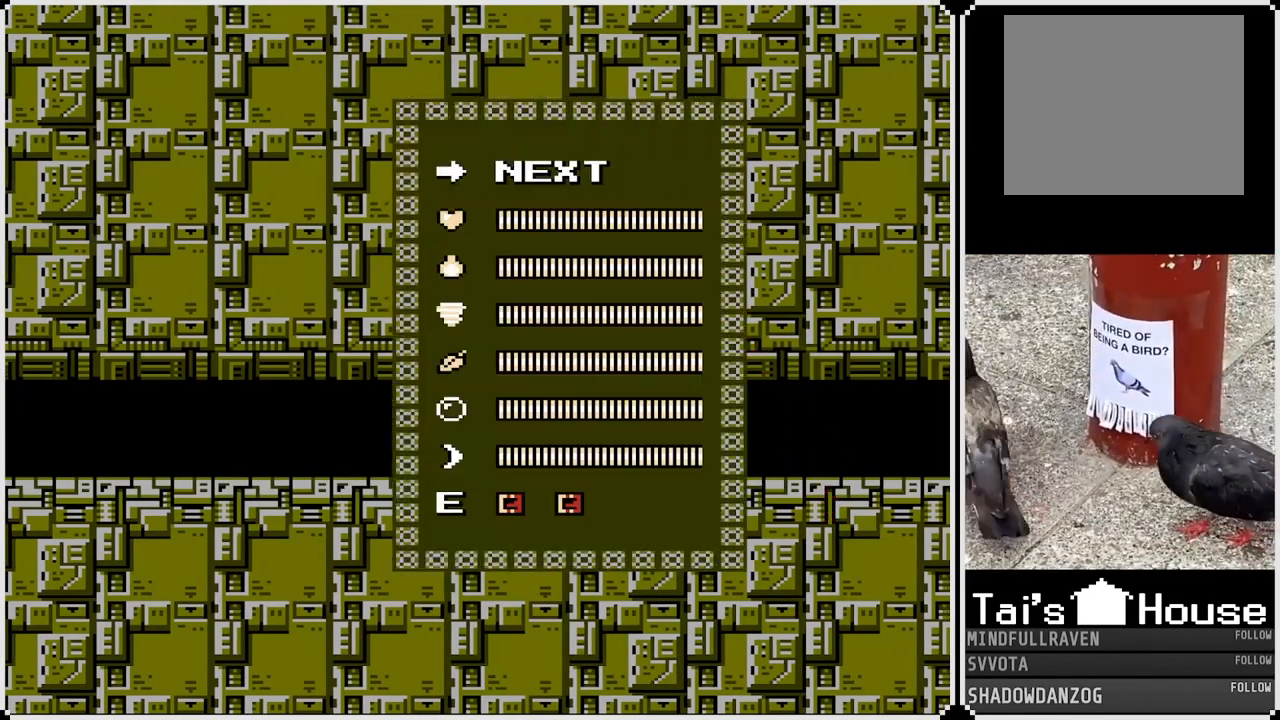
{"buttons": [], "left_stick": "center", "right_stick": "center", "events": [[167, "DPAD_UP", "down"], [333, "DPAD_UP", "up"]]}
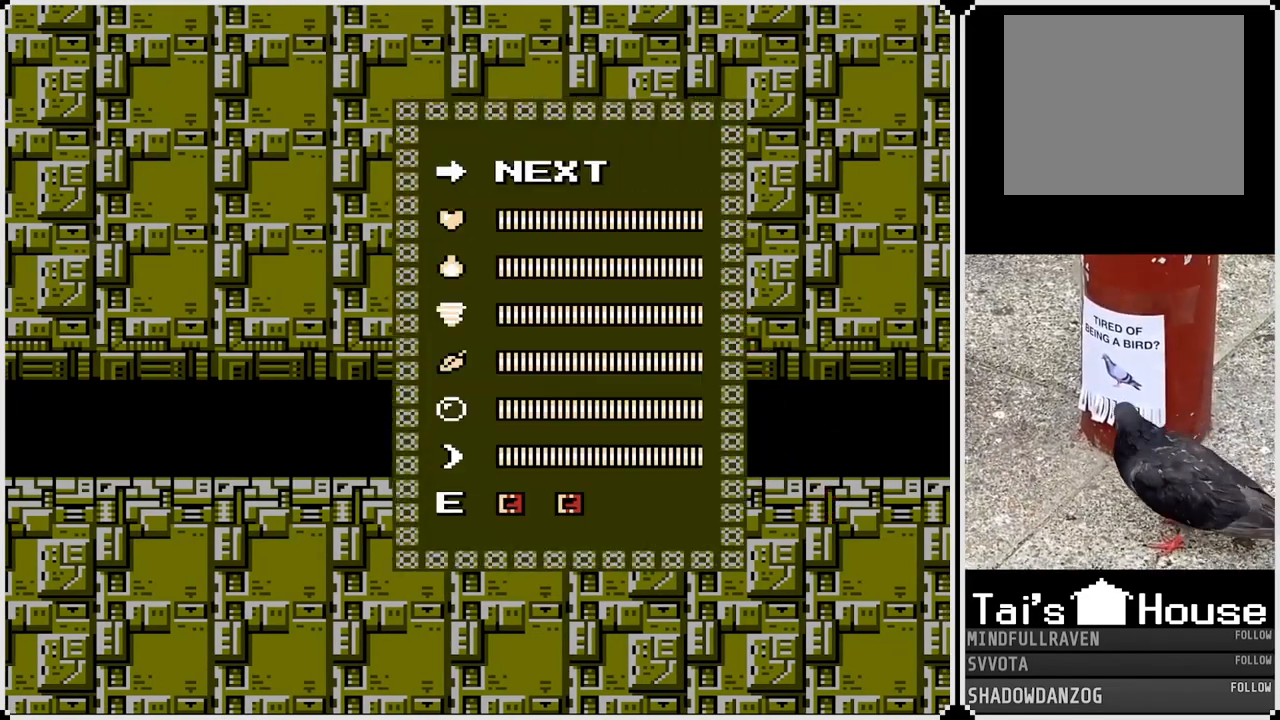
{"buttons": [], "left_stick": "center", "right_stick": "center", "events": [[300, "DPAD_UP", "down"], [417, "DPAD_UP", "up"]]}
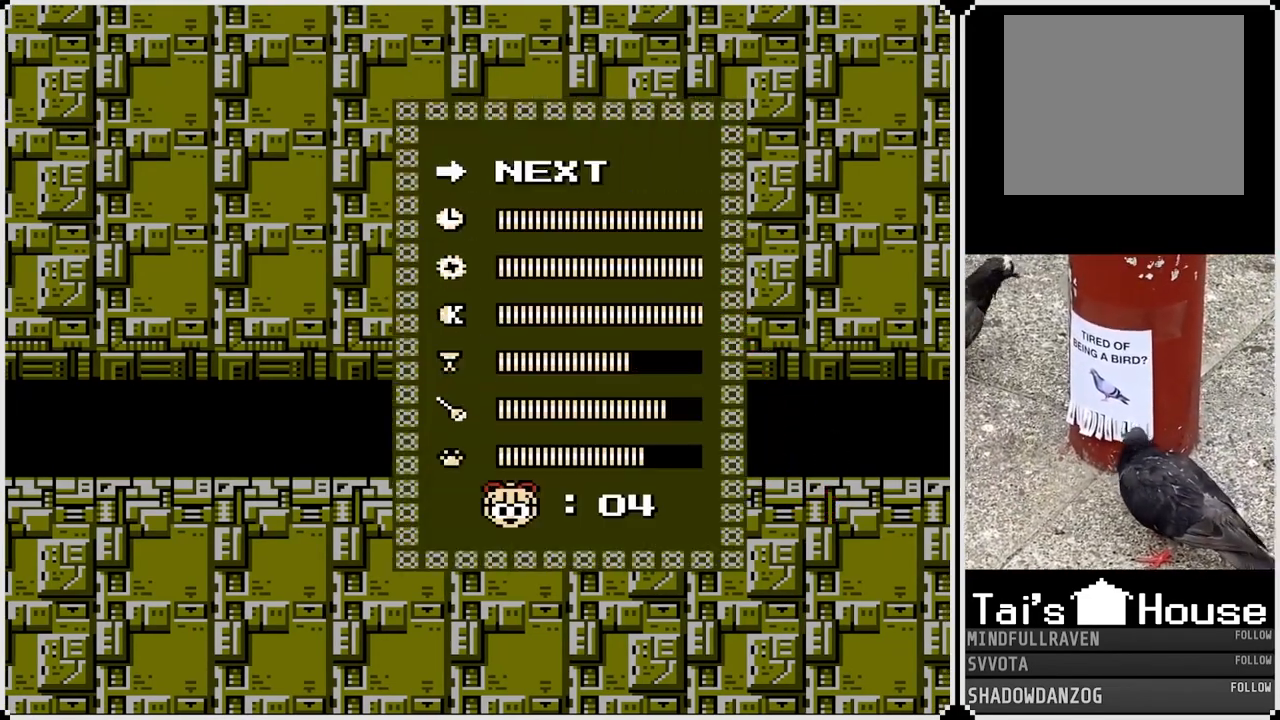
{"buttons": [], "left_stick": "center", "right_stick": "center", "events": [[83, "DPAD_UP", "down"], [250, "DPAD_UP", "up"], [350, "DPAD_UP", "down"], [467, "DPAD_UP", "up"]]}
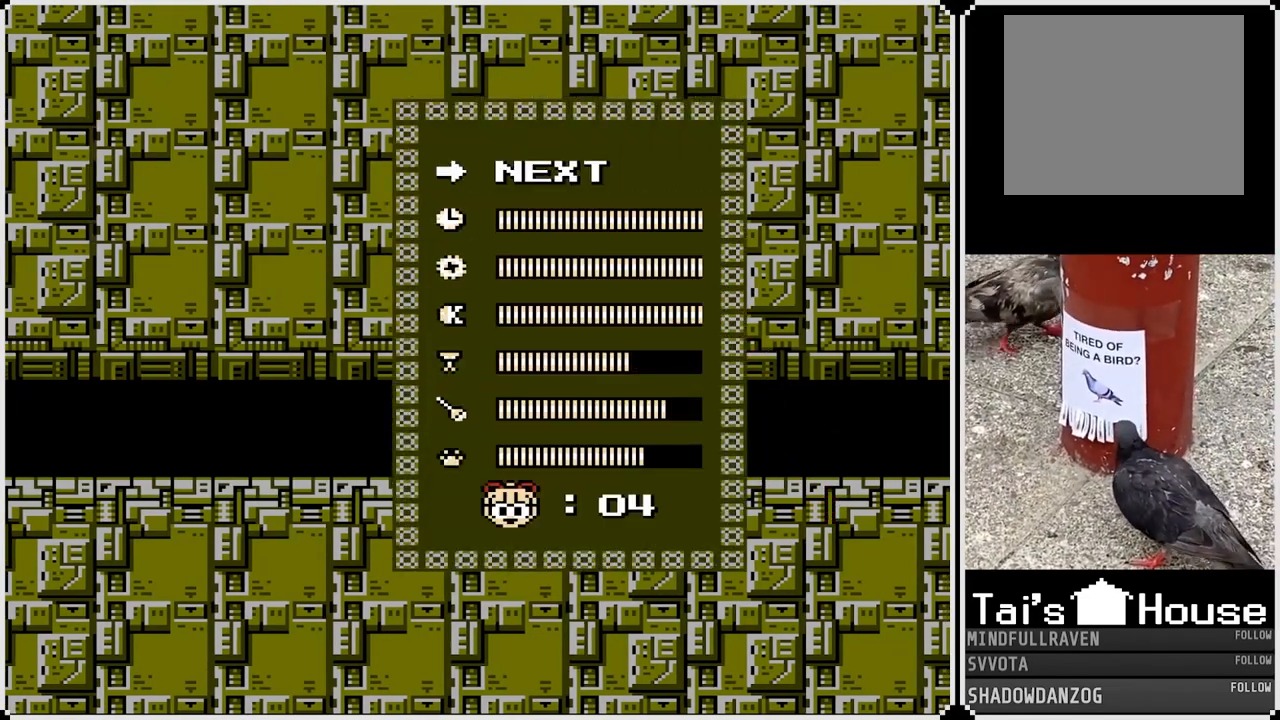
{"buttons": [], "left_stick": "center", "right_stick": "center", "events": []}
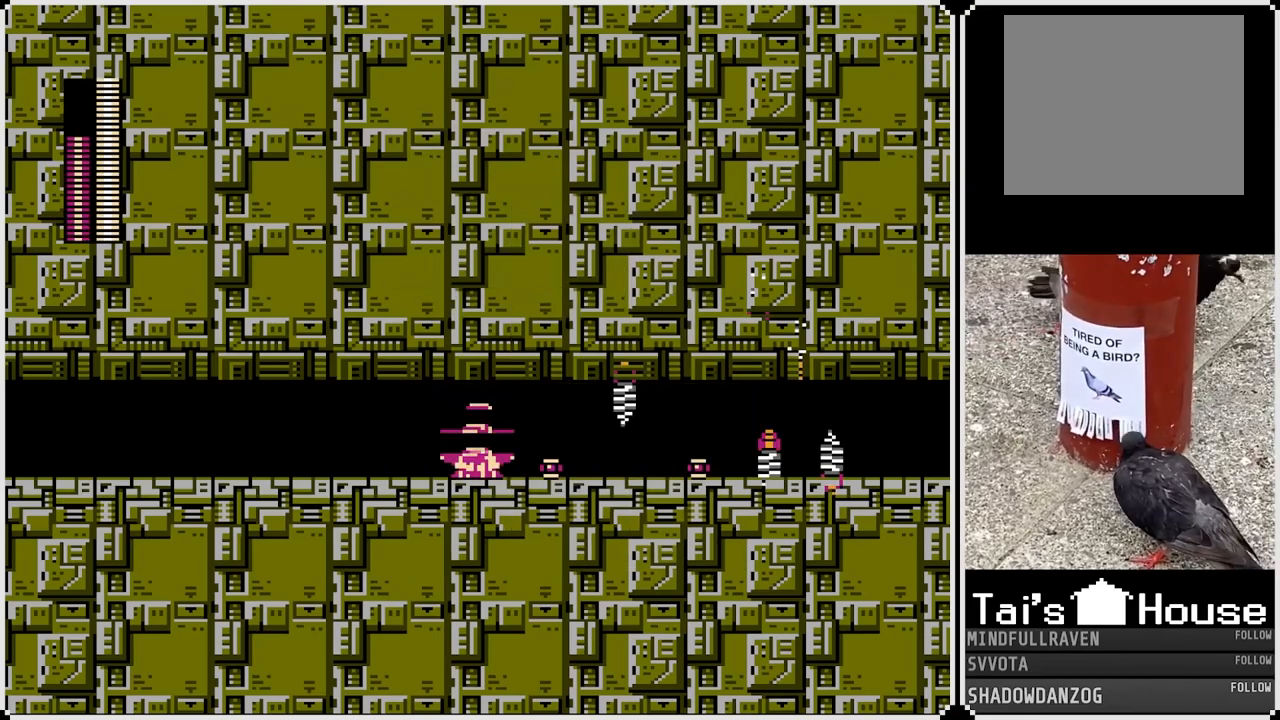
{"buttons": [], "left_stick": "center", "right_stick": "center", "events": [[117, "DPAD_RIGHT", "down"], [417, "DPAD_RIGHT", "up"]]}
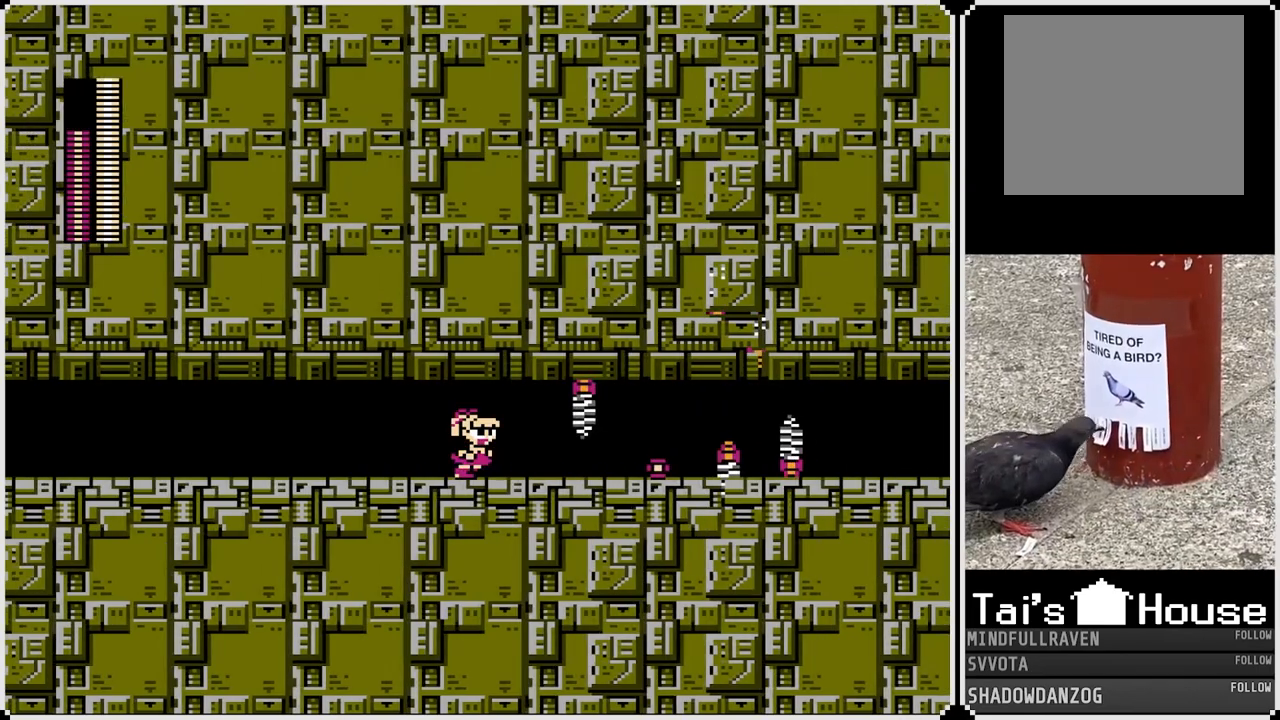
{"buttons": [], "left_stick": "center", "right_stick": "center", "events": []}
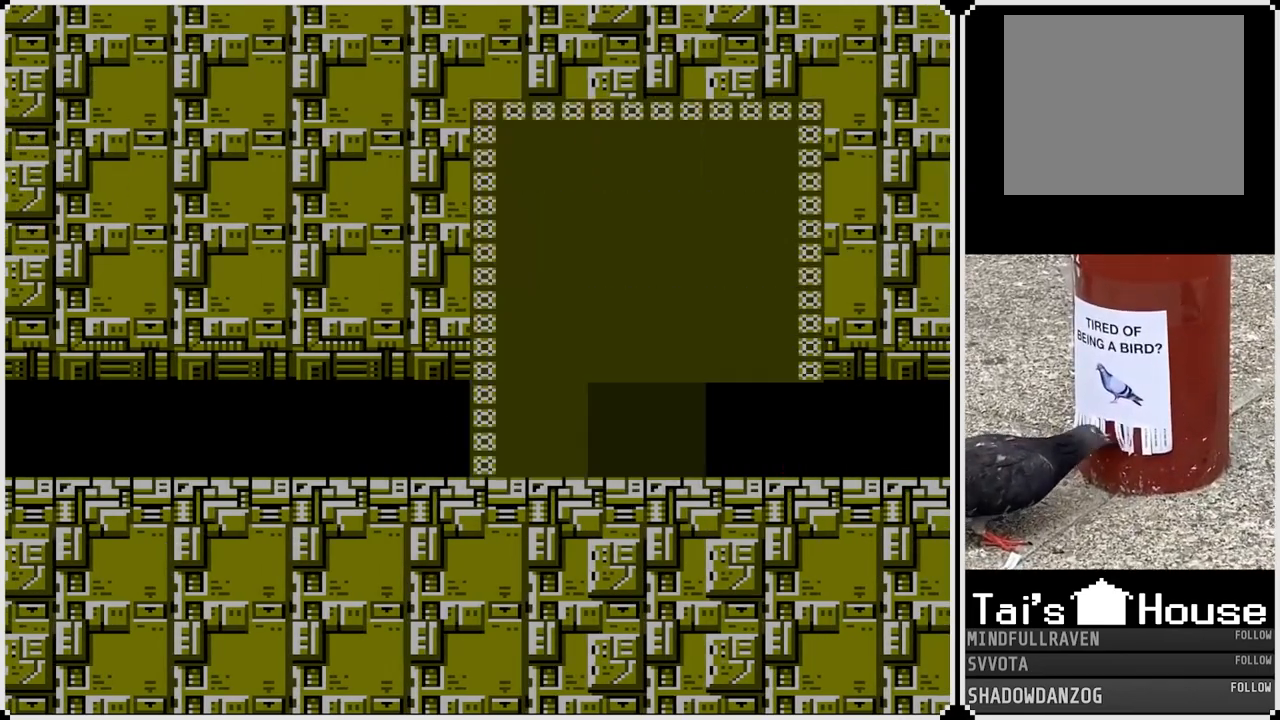
{"buttons": [], "left_stick": "center", "right_stick": "center", "events": [[333, "DPAD_DOWN", "down"], [417, "DPAD_DOWN", "up"]]}
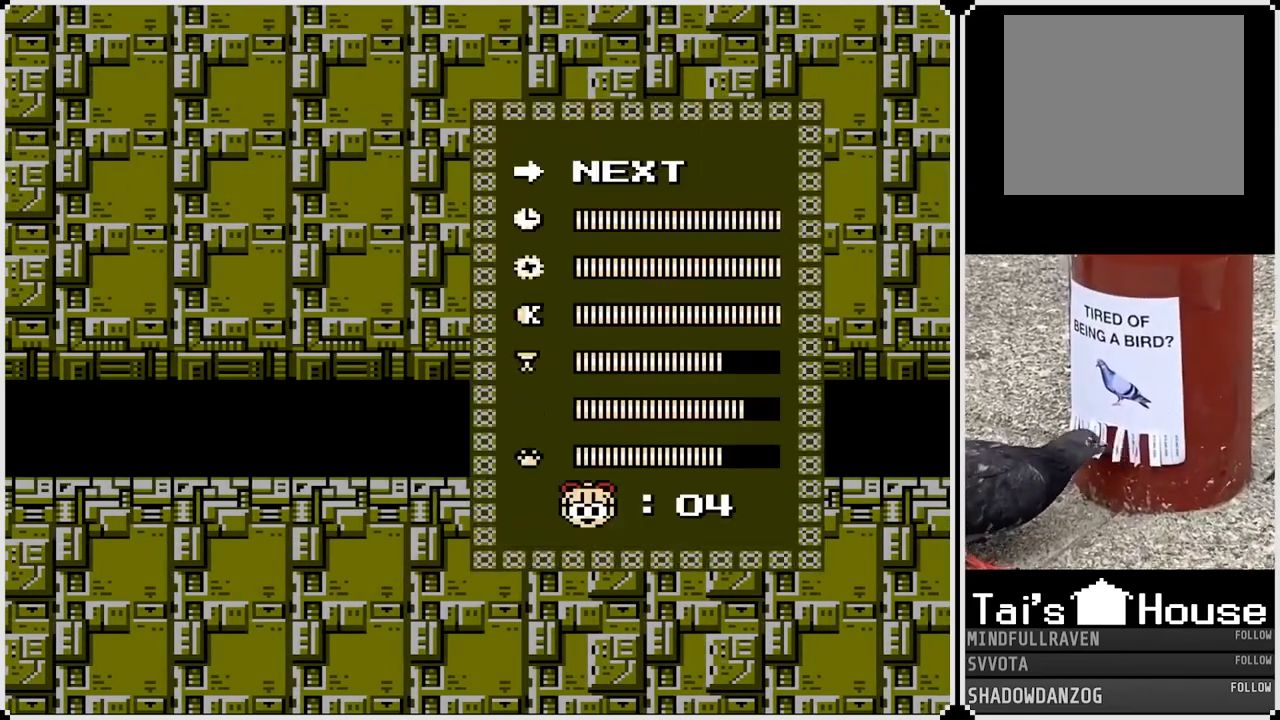
{"buttons": [], "left_stick": "center", "right_stick": "center", "events": [[17, "DPAD_DOWN", "down"], [117, "DPAD_DOWN", "up"], [183, "DPAD_DOWN", "down"], [300, "DPAD_DOWN", "up"]]}
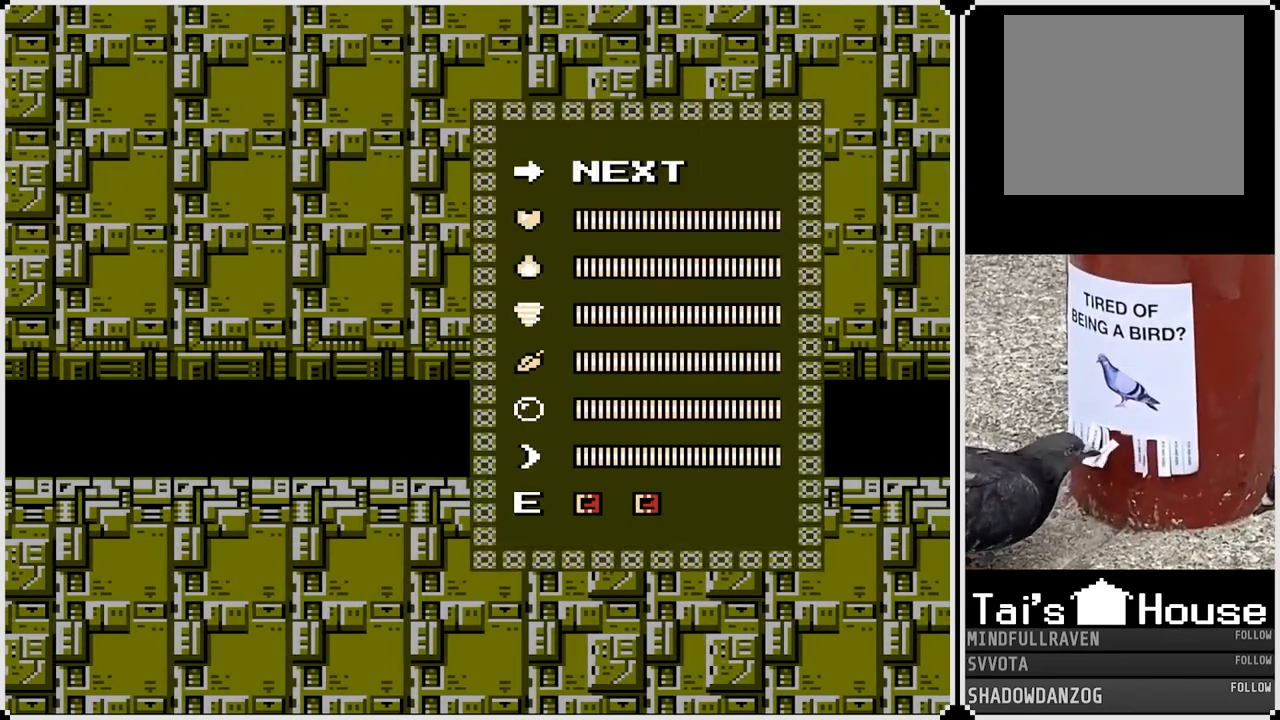
{"buttons": [], "left_stick": "center", "right_stick": "center", "events": []}
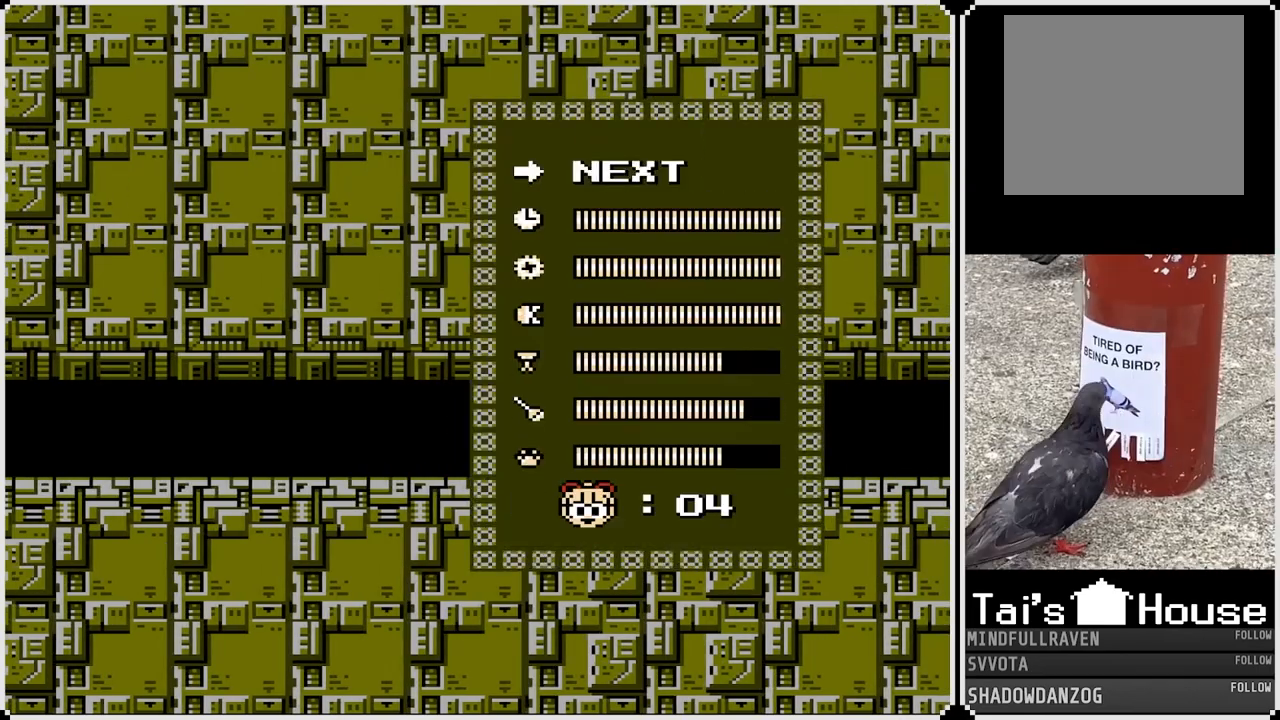
{"buttons": [], "left_stick": "center", "right_stick": "center", "events": [[267, "DPAD_DOWN", "down"], [417, "DPAD_DOWN", "up"]]}
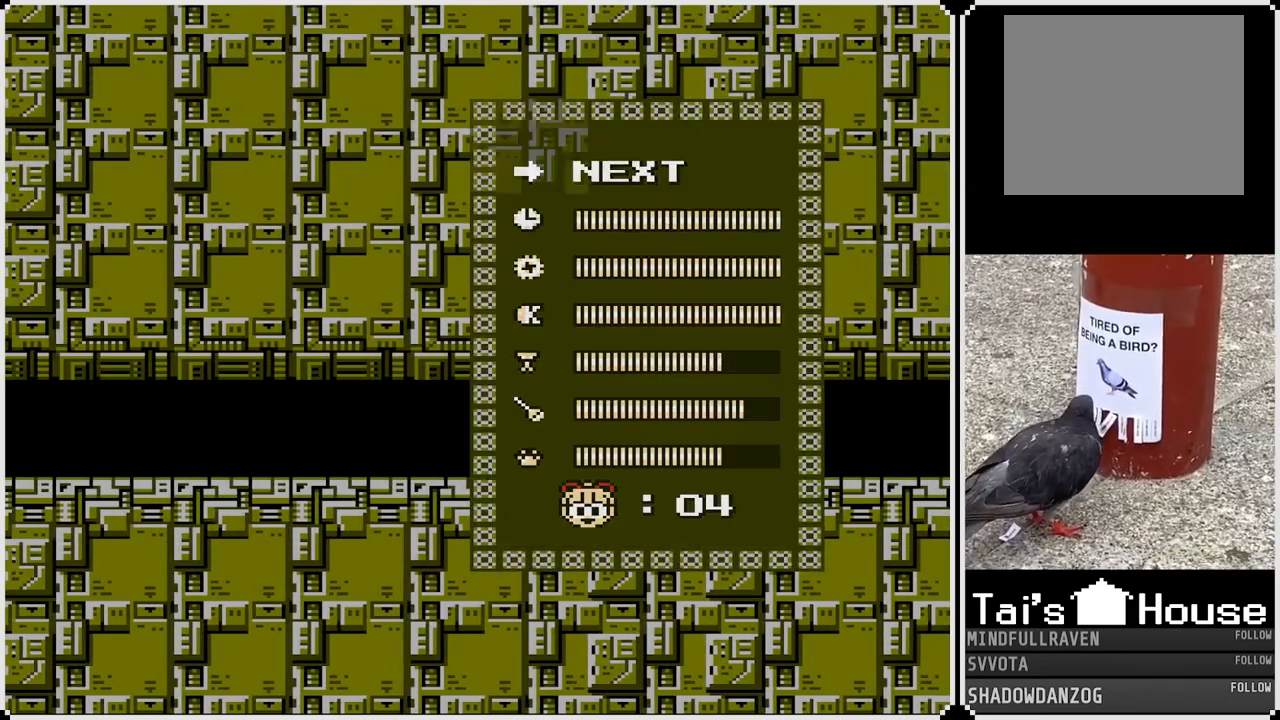
{"buttons": [], "left_stick": "center", "right_stick": "center", "events": [[400, "SQUARE", "down"], [500, "SQUARE", "up"]]}
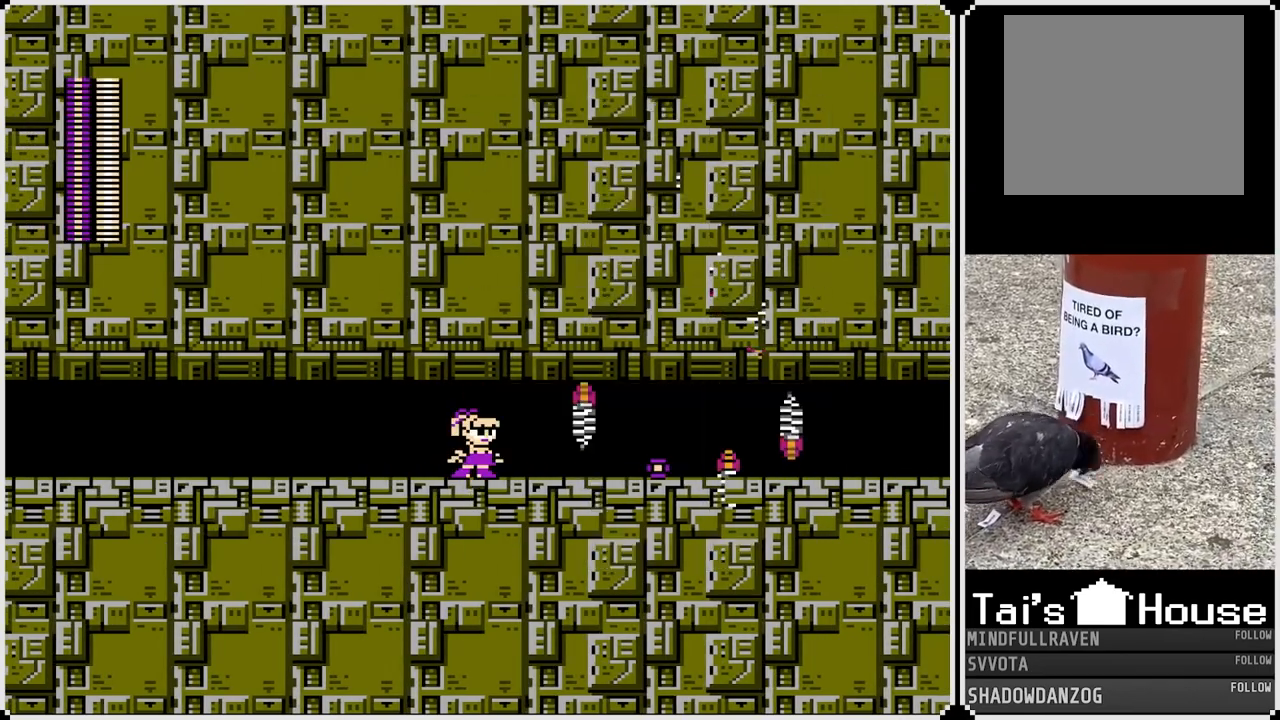
{"buttons": [], "left_stick": "center", "right_stick": "center", "events": [[67, "SQUARE", "down"], [150, "SQUARE", "up"]]}
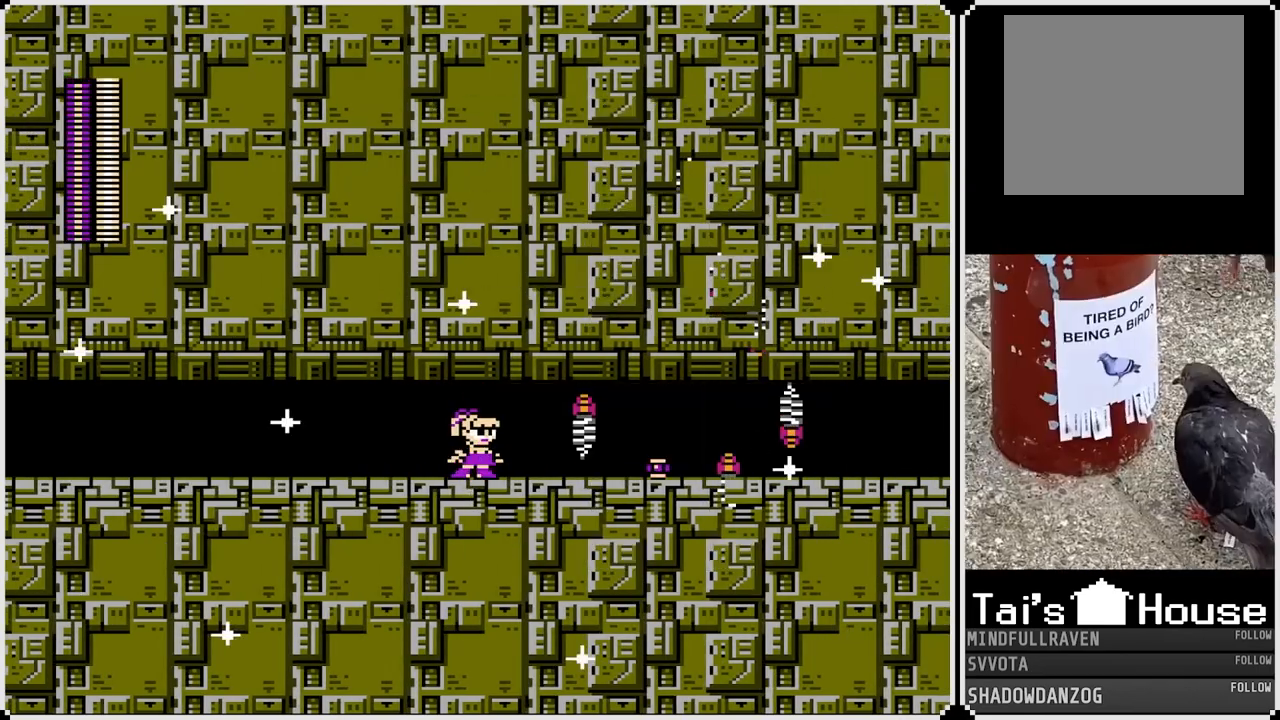
{"buttons": [], "left_stick": "center", "right_stick": "center", "events": []}